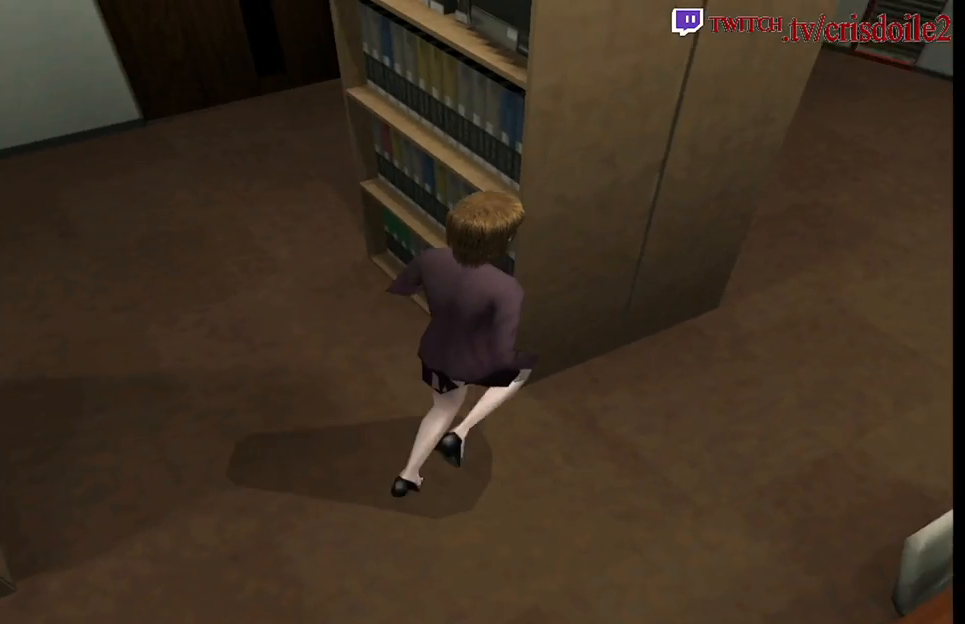
Gameplay with a controller (arcade stick); each line is a JSON object with the inputs held at the frame after it. "events" lists button and stick changes between this image and that frame as [ms after this image, input, new state], when the widget could be followed in between. Not read: CROSS L1 L2 L3 R3 SQUARE.
{"buttons": [], "left_stick": "up-right", "events": [[117, "left_stick", "up-right"], [217, "left_stick", "right"], [433, "left_stick", "up-right"]]}
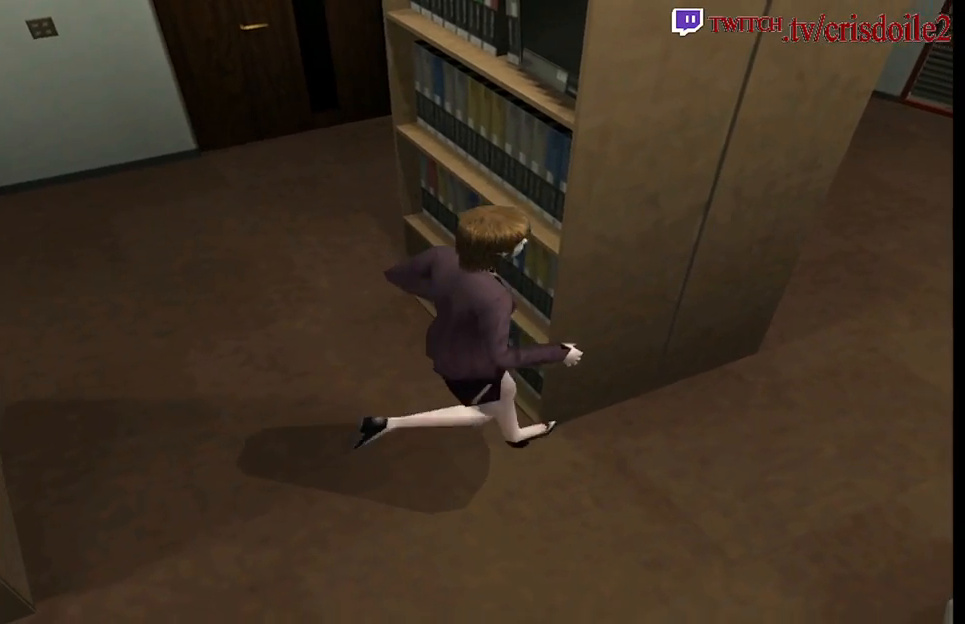
{"buttons": [], "left_stick": "up-left", "events": [[133, "left_stick", "up"], [300, "left_stick", "up-left"]]}
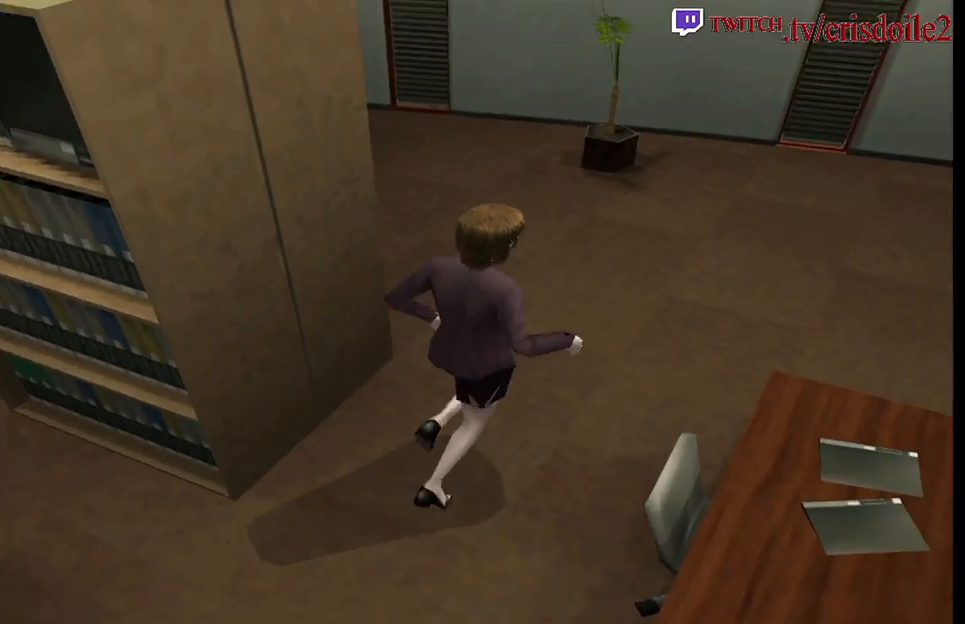
{"buttons": [], "left_stick": "left", "events": [[300, "left_stick", "left"]]}
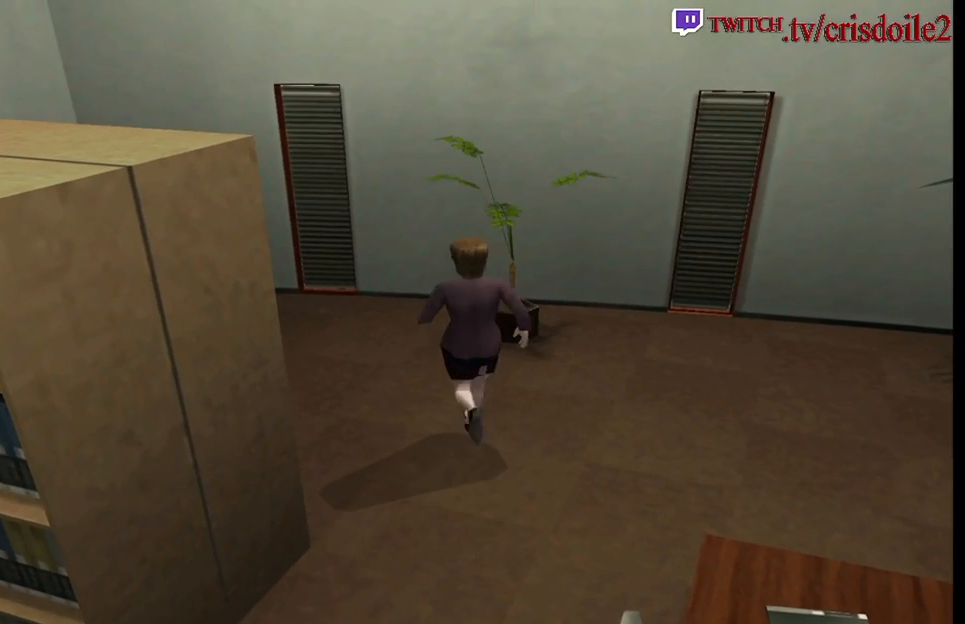
{"buttons": [], "left_stick": "up-left", "events": [[333, "left_stick", "up-left"]]}
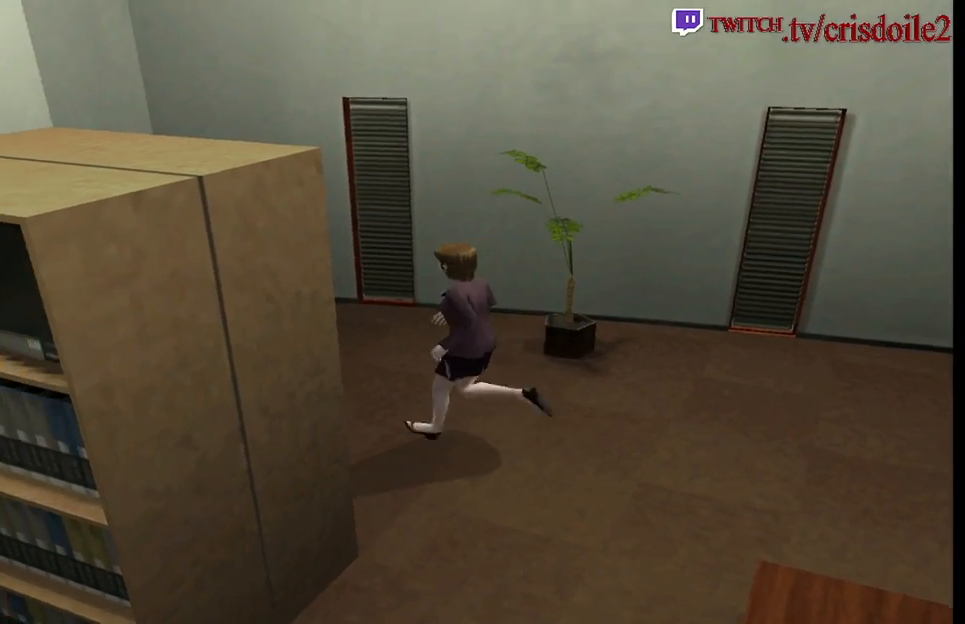
{"buttons": [], "left_stick": "left", "events": [[133, "left_stick", "left"]]}
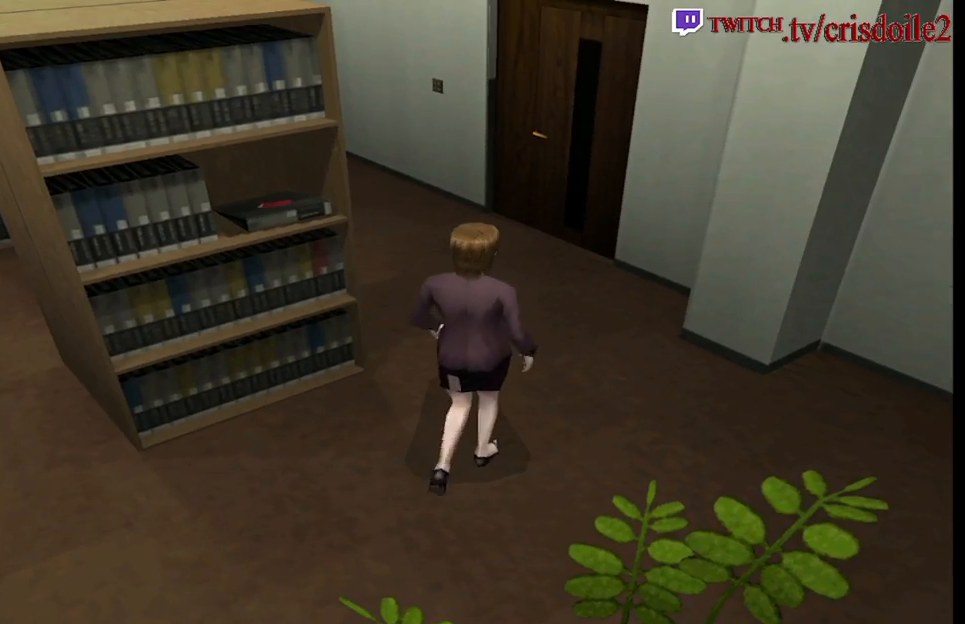
{"buttons": [], "left_stick": "up-left", "events": [[400, "left_stick", "up-left"]]}
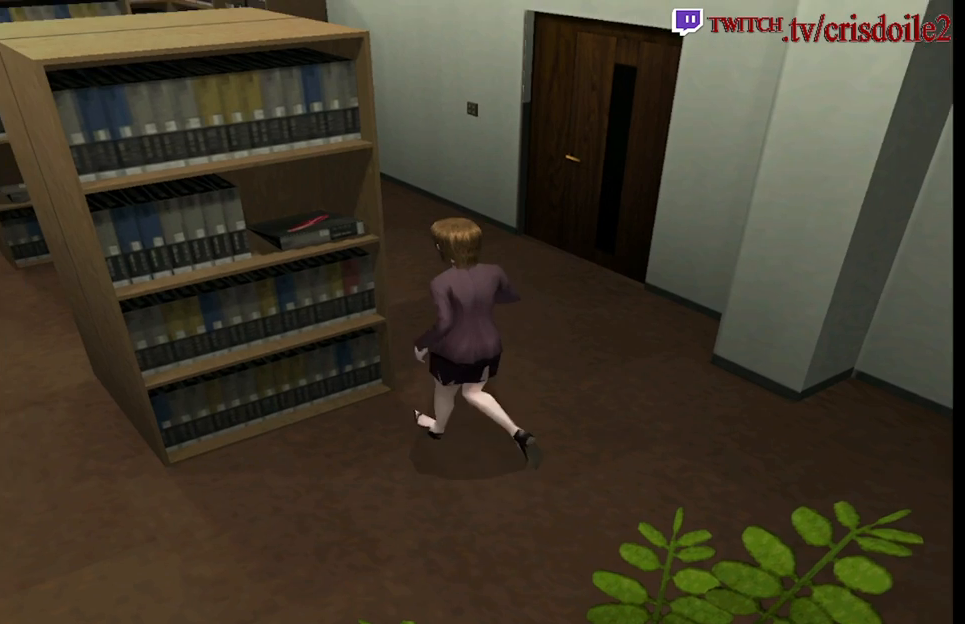
{"buttons": [], "left_stick": "center", "events": [[133, "left_stick", "up"], [283, "left_stick", "center"]]}